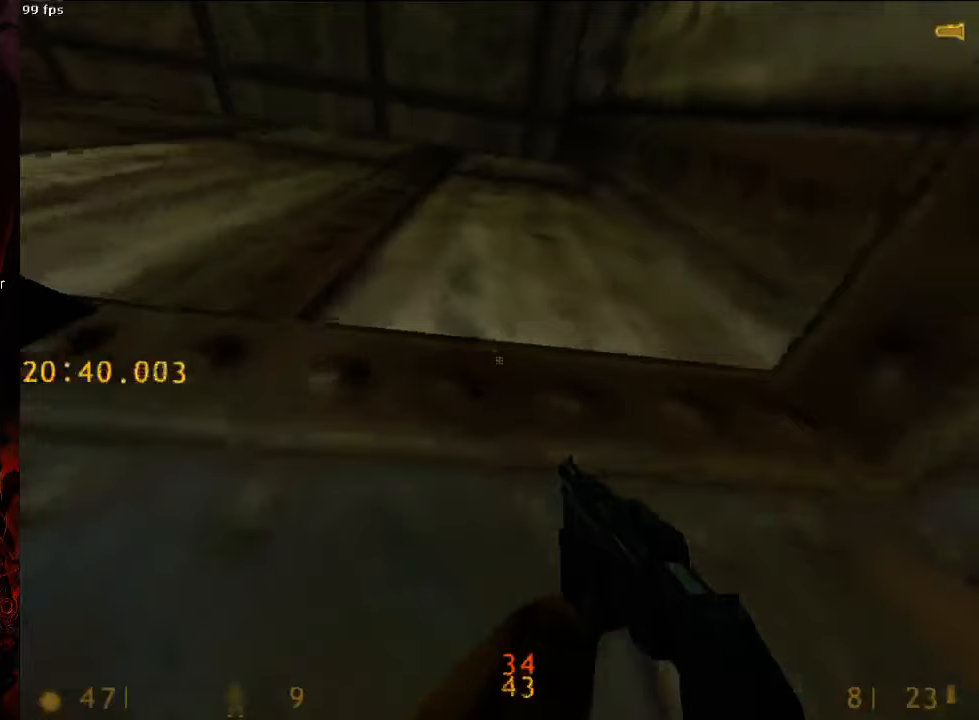
Gameplay with keyboard and mouse; each line is a JSON object with the keys and mouse buttons held at the frame after it. "events" lists presses ("down") and releases ("up") of "1", "2", "3", "4", "5", "a", "alt", "c", "ctrl", "d", "e", "f", "q", "r", "s", "shift", "space", "tab", "v", "w", "x", "z", "mouse_left", "mouse_middle", "mouse_right", "mouse_wheel_up" and "mouse_wheel_down" between this image and that frame as [ms after this image, input, new state], when the widget could be followed in between. "mouse_left", "mouse_middle", "mouse_right", "mouse_wheel_up", "mouse_wheel_down" = the "left", "middle", "right", "wheel_up", "wheel_down" buttons of the "mouse" list. No other keys are recorded. Mouse movement is not recorded.
{"keys": ["w"], "mouse": [], "events": [[104, "space", "up"], [229, "w", "up"], [333, "s", "down"], [396, "s", "up"], [458, "w", "down"]]}
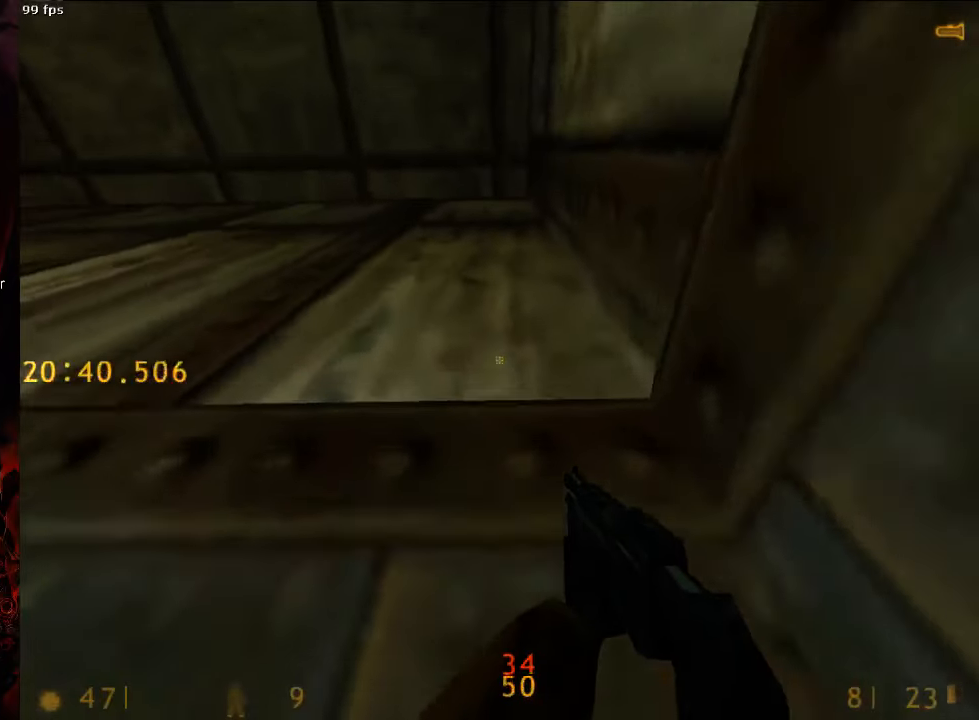
{"keys": ["ctrl", "w"], "mouse": [], "events": [[375, "space", "down"], [417, "ctrl", "down"], [417, "space", "up"]]}
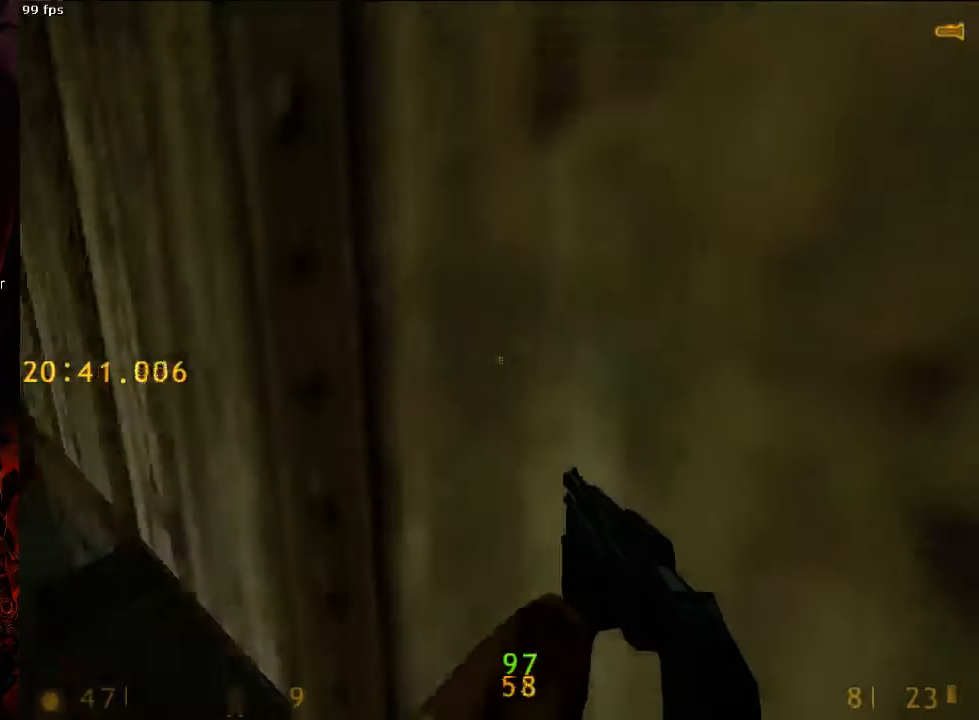
{"keys": [], "mouse": [], "events": [[21, "d", "down"], [104, "w", "up"], [146, "ctrl", "up"], [188, "d", "up"], [292, "w", "down"], [458, "w", "up"]]}
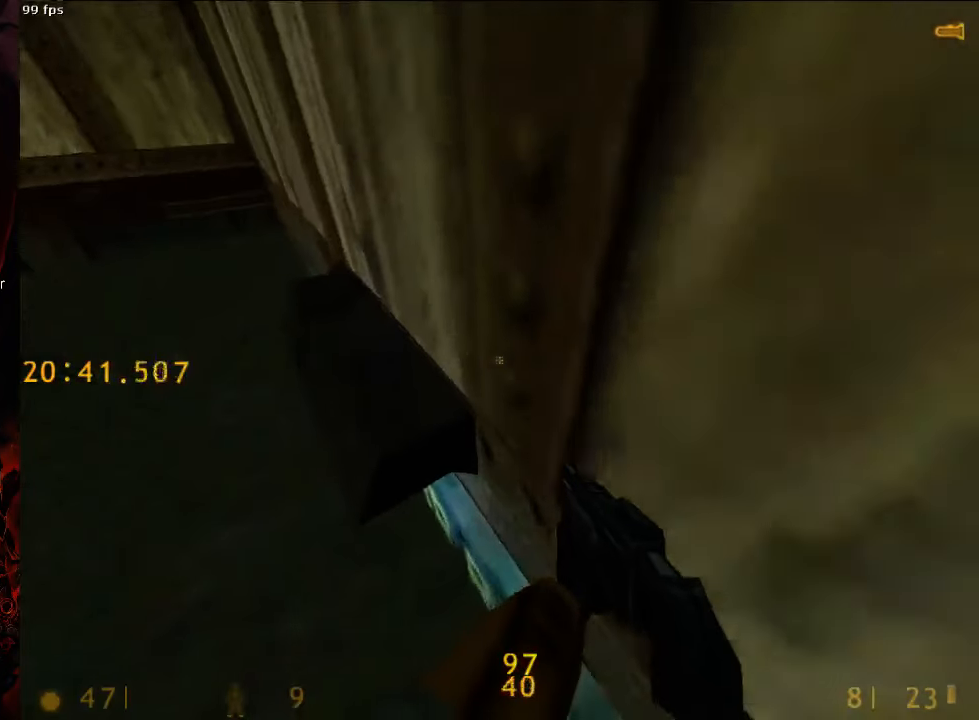
{"keys": ["ctrl", "d", "w"], "mouse": [], "events": [[229, "space", "down"], [229, "w", "down"], [250, "ctrl", "down"], [292, "d", "down"], [333, "space", "up"]]}
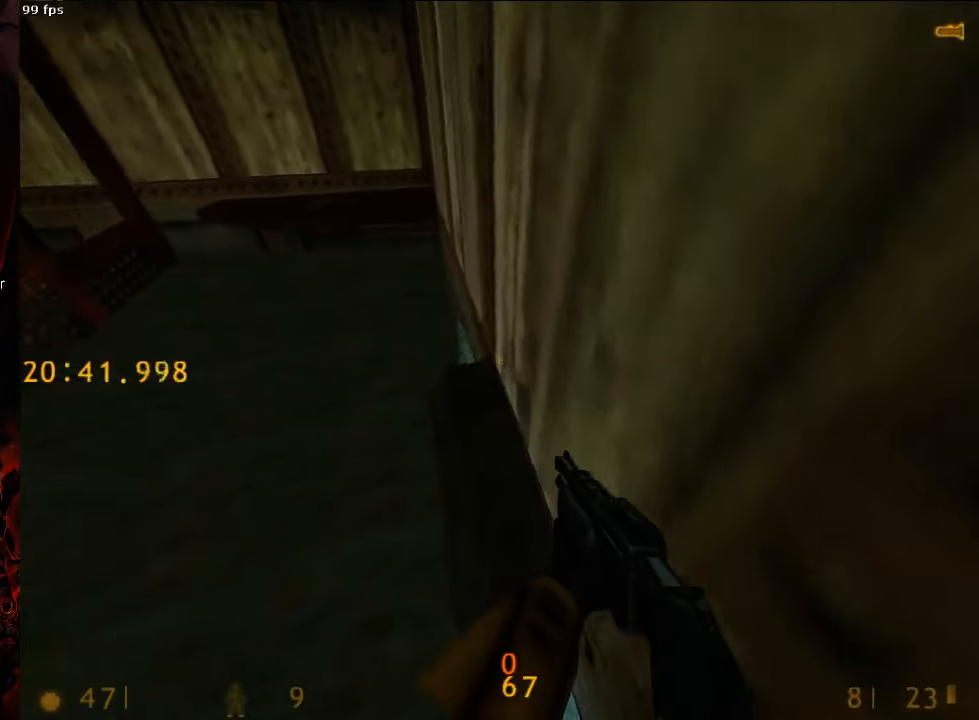
{"keys": ["d", "w"], "mouse": [], "events": [[83, "ctrl", "up"], [83, "w", "up"], [167, "d", "up"], [167, "tab", "down"], [229, "tab", "up"], [354, "d", "down"], [354, "w", "down"]]}
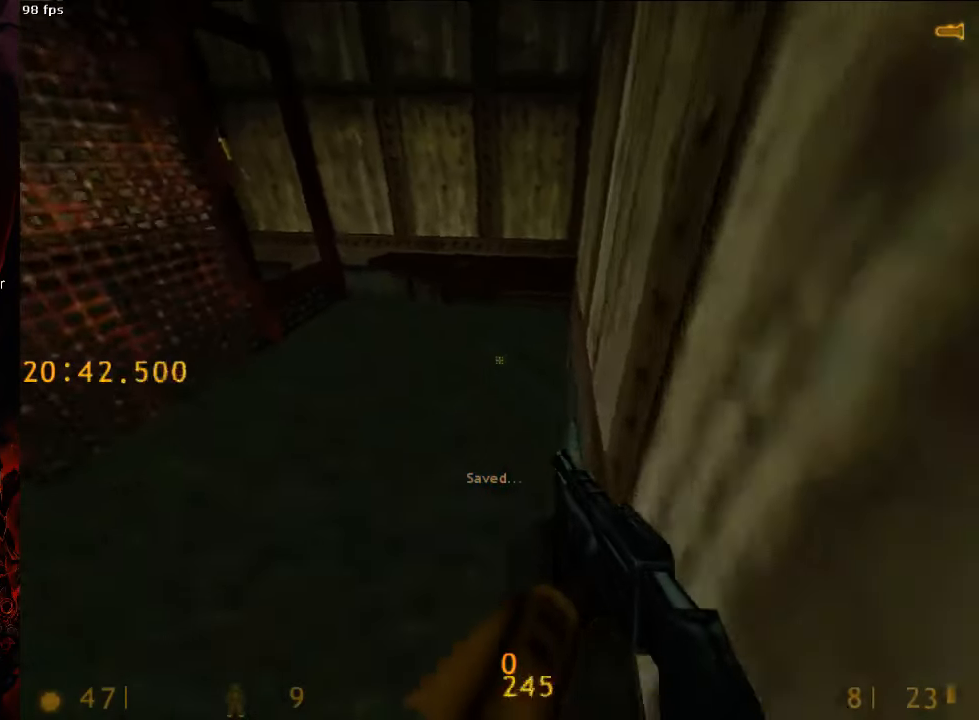
{"keys": ["a", "ctrl"], "mouse": [], "events": [[104, "space", "down"], [167, "w", "up"], [208, "ctrl", "down"], [229, "a", "down"], [229, "d", "up"], [229, "space", "up"]]}
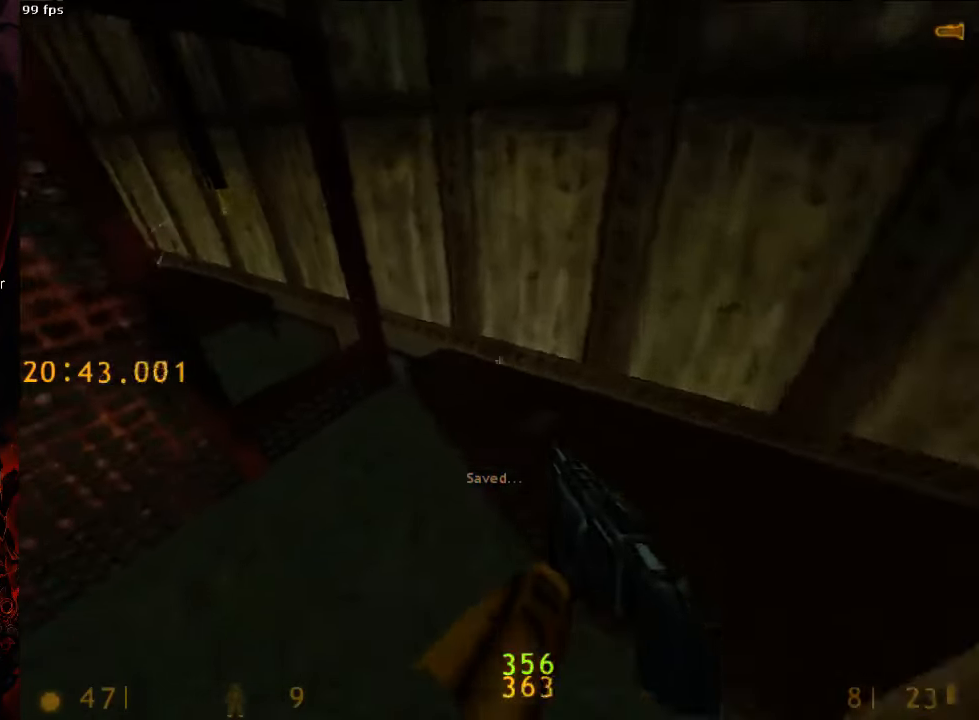
{"keys": ["a", "d", "w"], "mouse": [], "events": [[83, "a", "up"], [104, "ctrl", "up"], [146, "d", "down"], [250, "tab", "down"], [250, "w", "down"], [375, "tab", "up"], [479, "a", "down"]]}
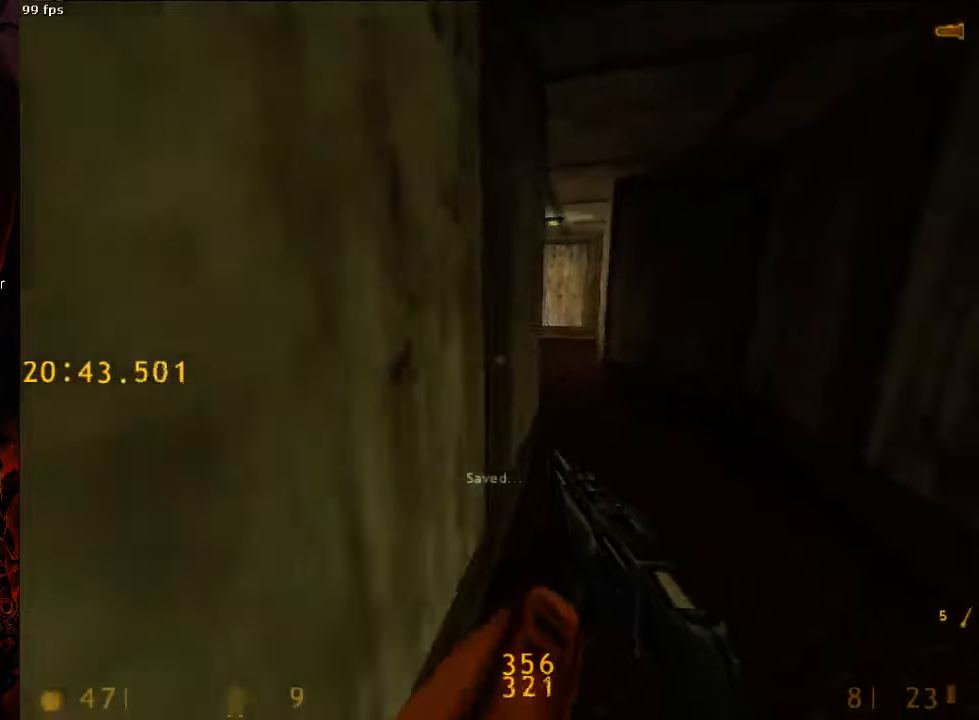
{"keys": ["a", "w"], "mouse": [], "events": [[21, "d", "up"]]}
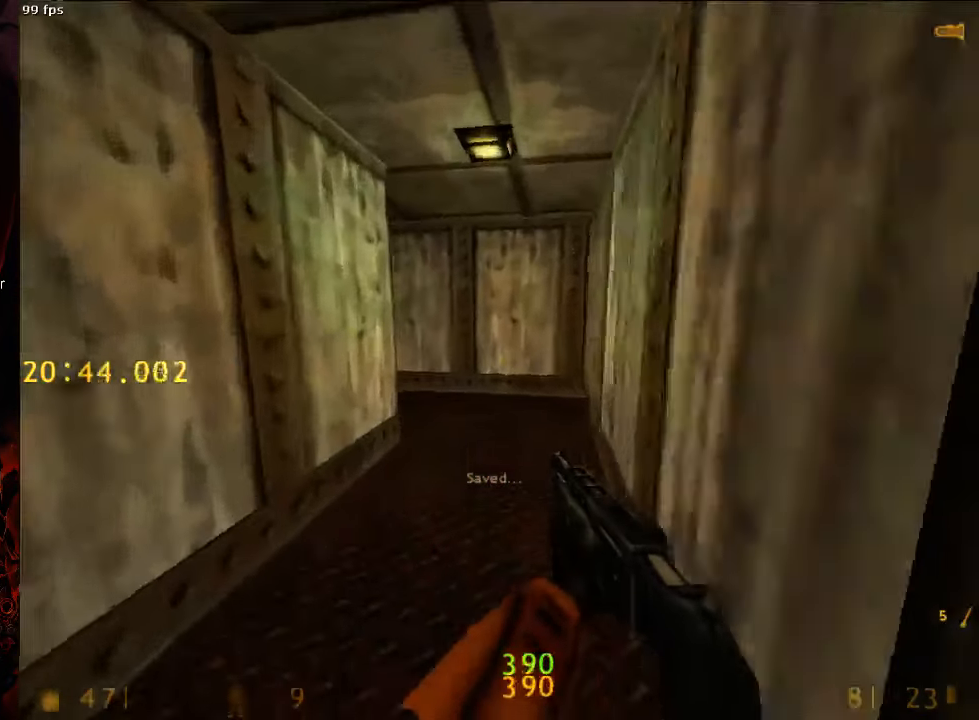
{"keys": ["a", "space"], "mouse": [], "events": [[21, "space", "down"], [83, "d", "down"], [83, "w", "up"], [125, "a", "up"], [292, "a", "down"], [292, "d", "up"]]}
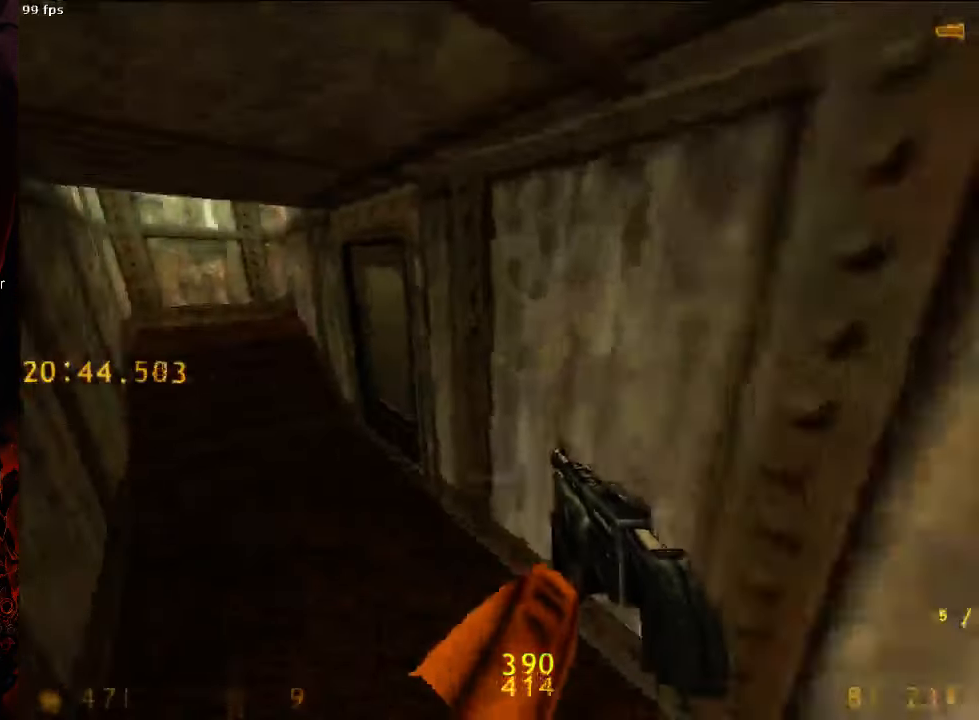
{"keys": ["ctrl", "d"], "mouse": [], "events": [[292, "a", "up"], [333, "d", "down"], [396, "ctrl", "down"], [438, "space", "up"]]}
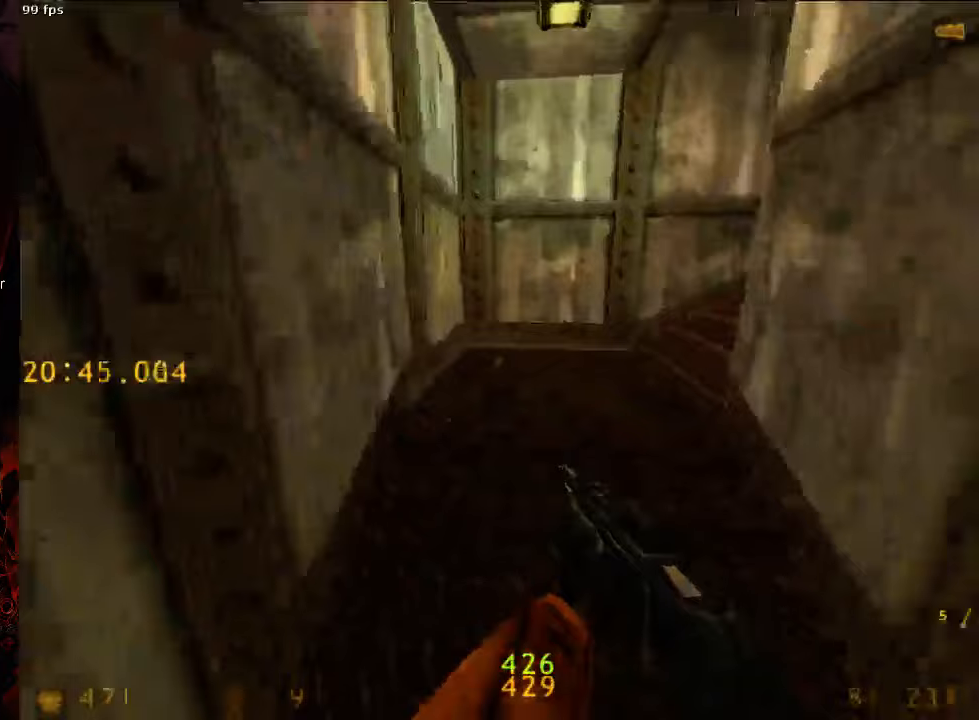
{"keys": ["a", "w"], "mouse": [], "events": [[42, "w", "down"], [104, "ctrl", "up"], [125, "tab", "down"], [146, "d", "up"], [208, "tab", "up"], [313, "a", "down"]]}
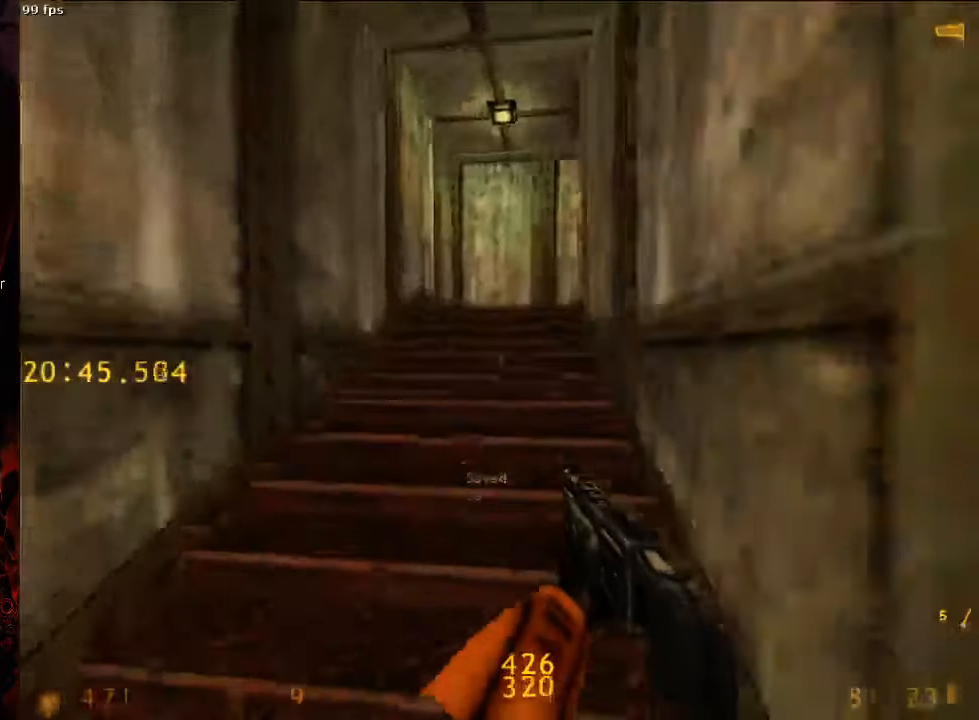
{"keys": ["a", "w"], "mouse": [], "events": []}
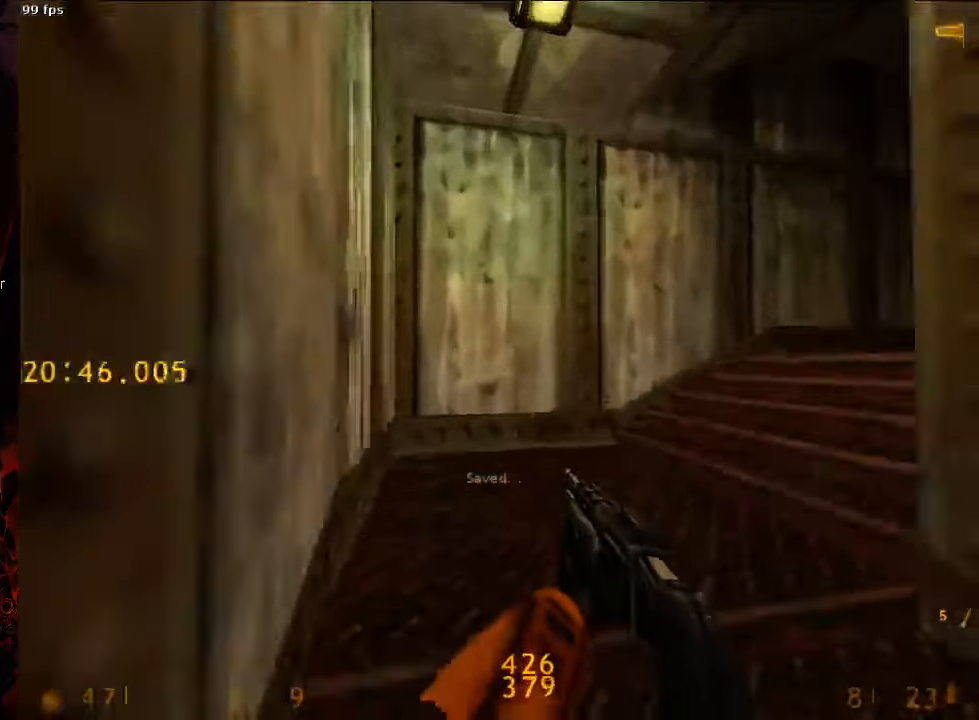
{"keys": ["a", "w"], "mouse": [], "events": [[146, "a", "up"], [146, "d", "down"], [250, "a", "down"], [250, "d", "up"]]}
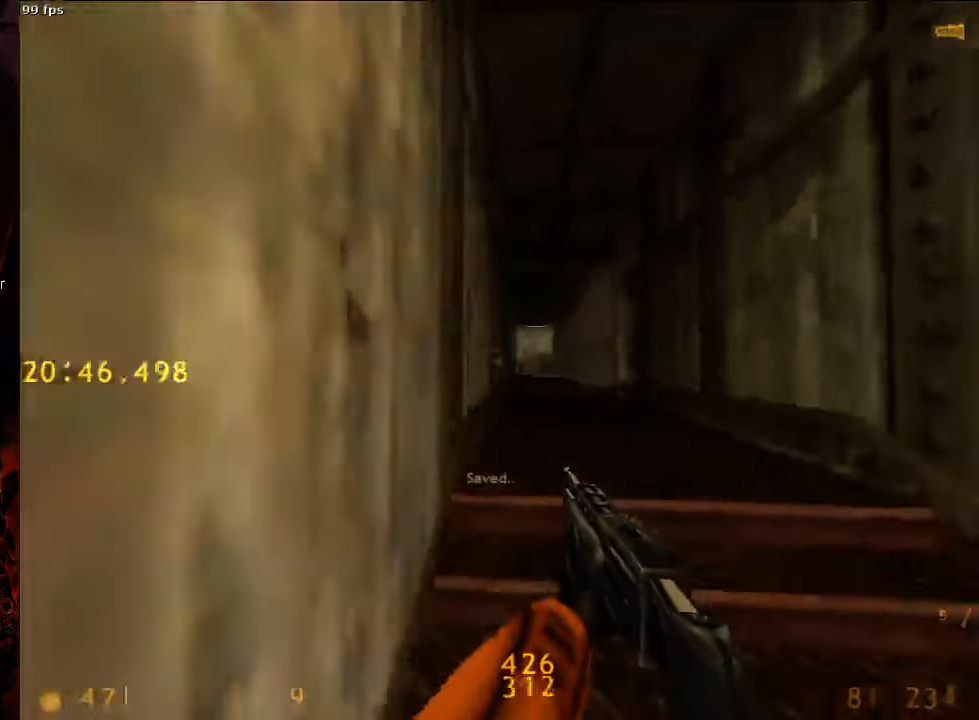
{"keys": ["a", "w"], "mouse": [], "events": []}
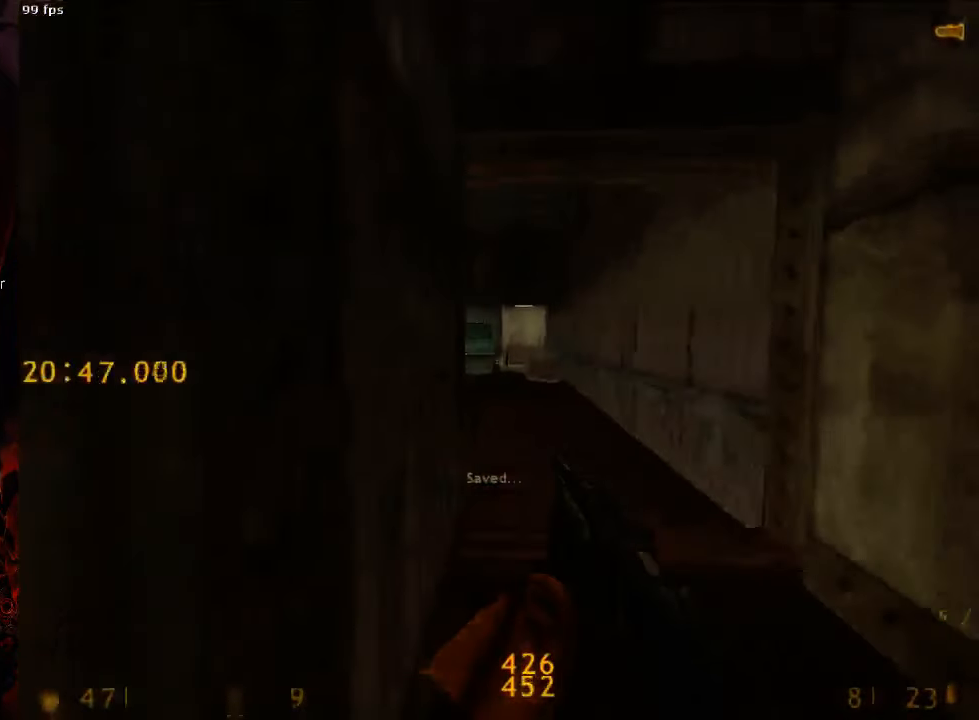
{"keys": ["d", "w"], "mouse": [], "events": [[229, "a", "up"], [229, "d", "down"], [375, "tab", "down"], [438, "tab", "up"]]}
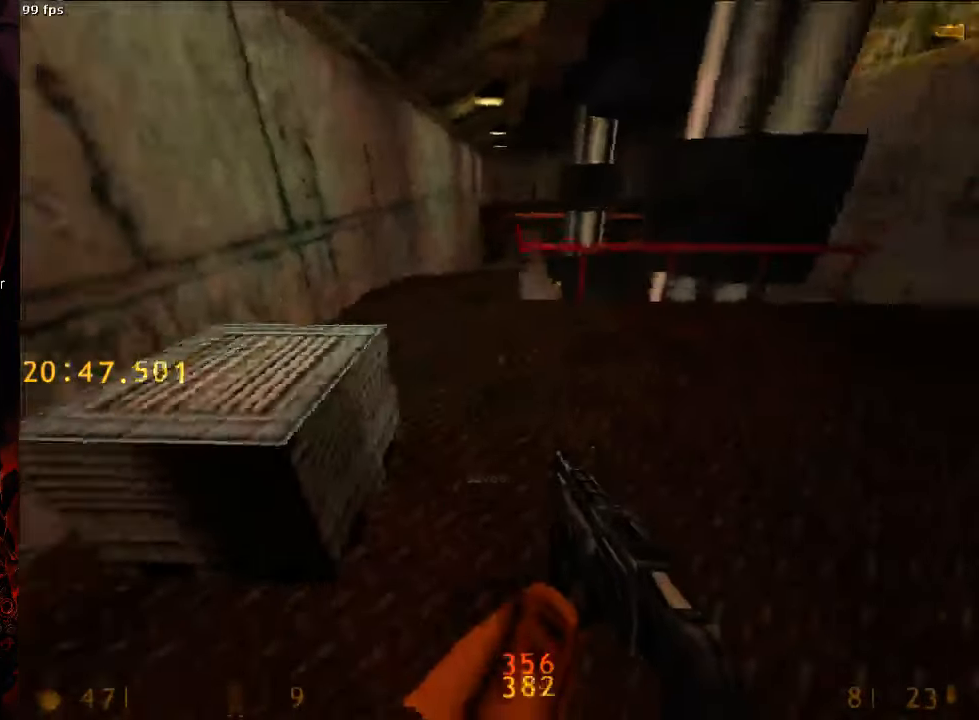
{"keys": ["w"], "mouse": [], "events": [[83, "a", "down"], [83, "d", "up"], [354, "a", "up"]]}
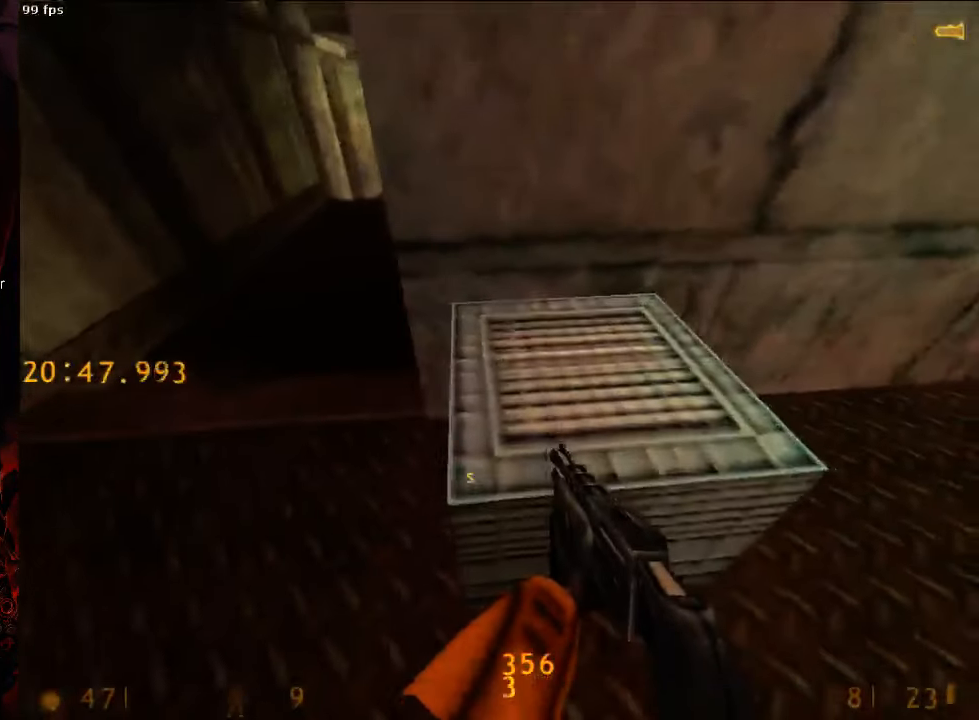
{"keys": ["d"], "mouse": [], "events": [[21, "tab", "down"], [125, "tab", "up"], [125, "w", "up"], [396, "d", "down"]]}
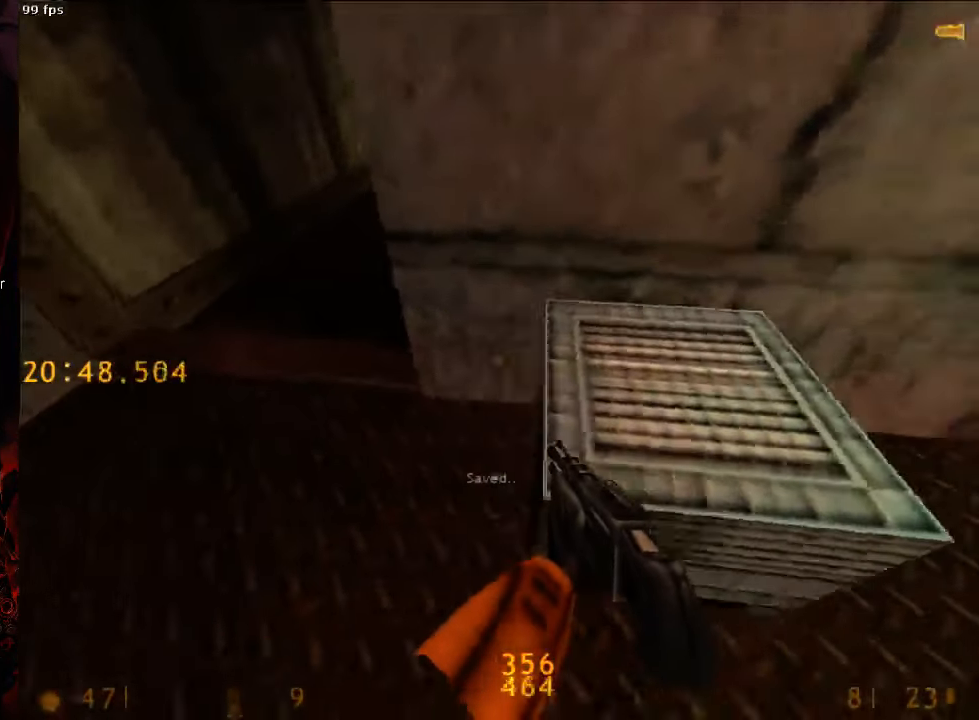
{"keys": ["space"], "mouse": [], "events": [[188, "d", "up"], [500, "space", "down"]]}
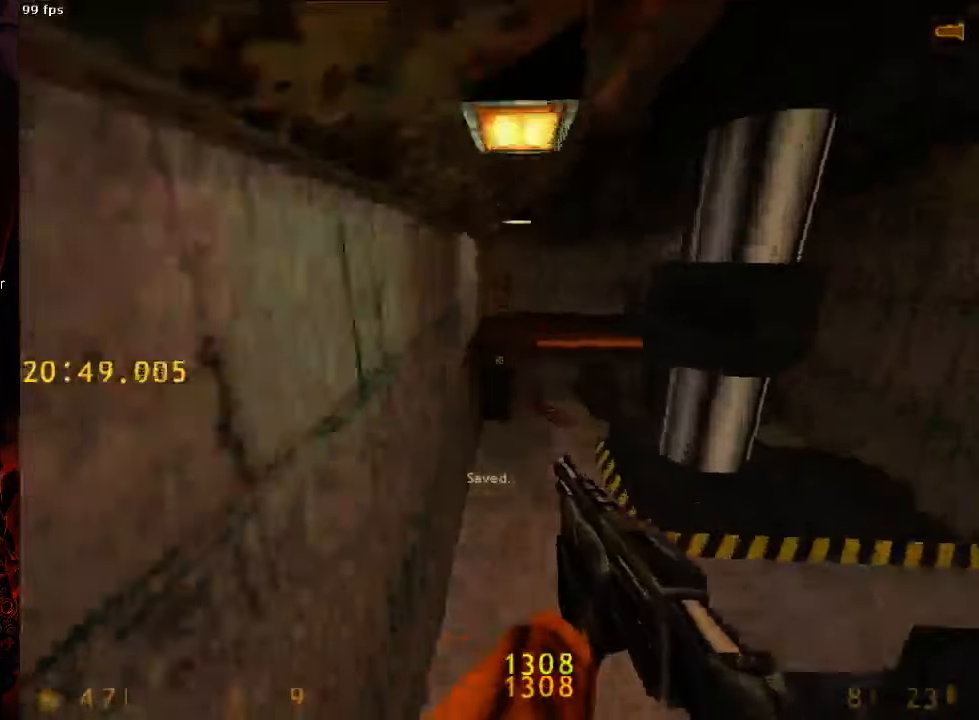
{"keys": ["ctrl", "d", "space"], "mouse": [], "events": [[104, "ctrl", "down"], [167, "a", "down"], [229, "a", "up"], [271, "d", "down"]]}
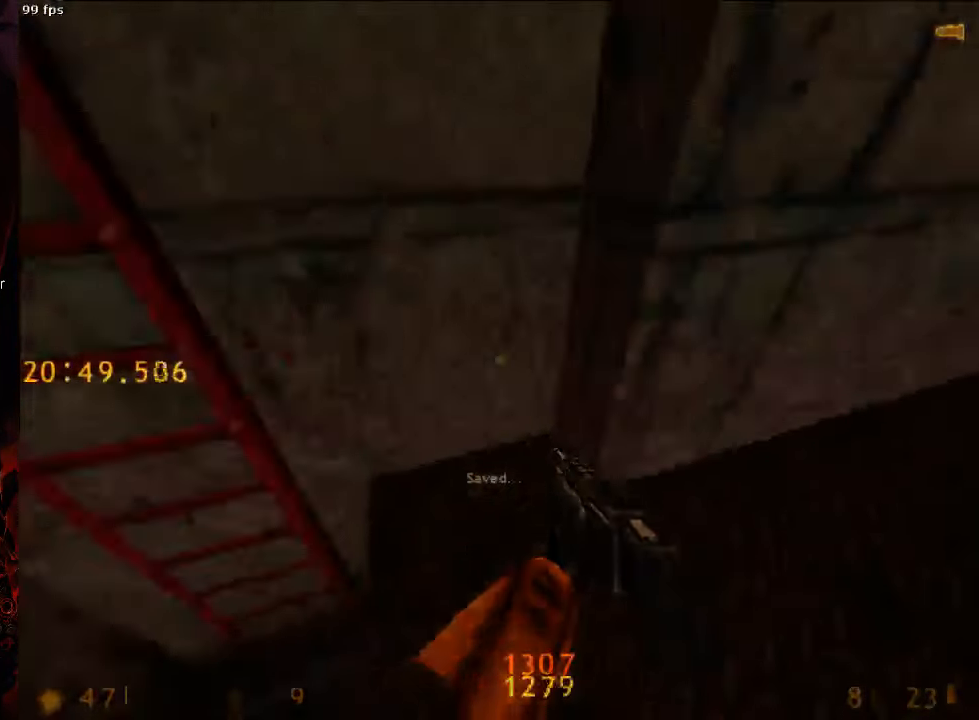
{"keys": ["d", "w"], "mouse": [], "events": [[63, "space", "up"], [104, "ctrl", "up"], [208, "tab", "down"], [208, "w", "down"], [271, "d", "up"], [313, "tab", "up"], [479, "d", "down"]]}
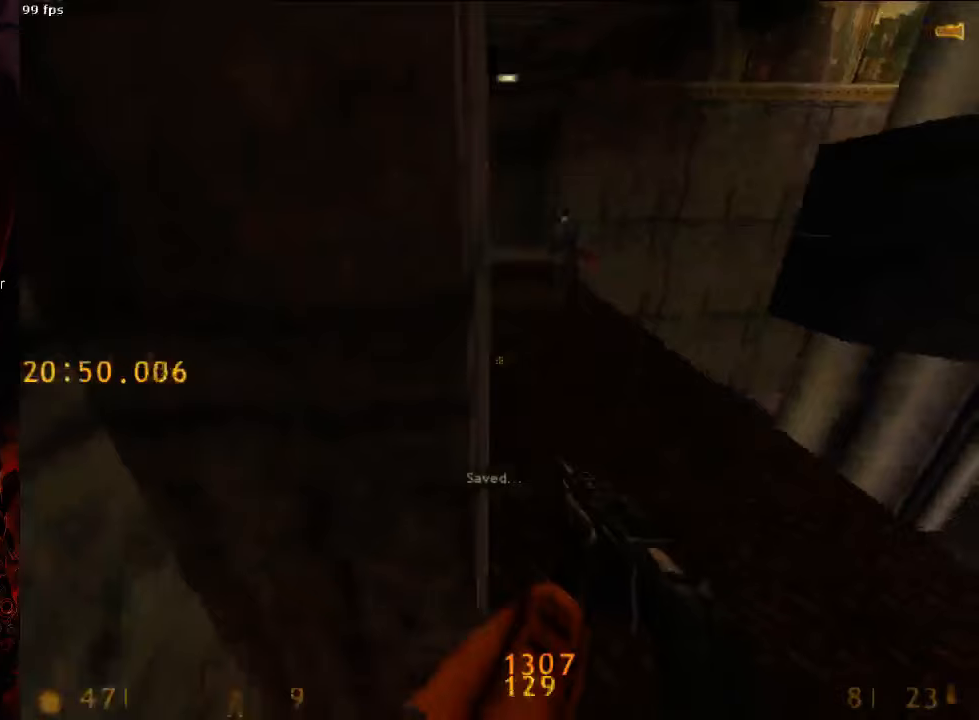
{"keys": ["a", "w"], "mouse": [], "events": [[83, "a", "down"], [83, "d", "up"]]}
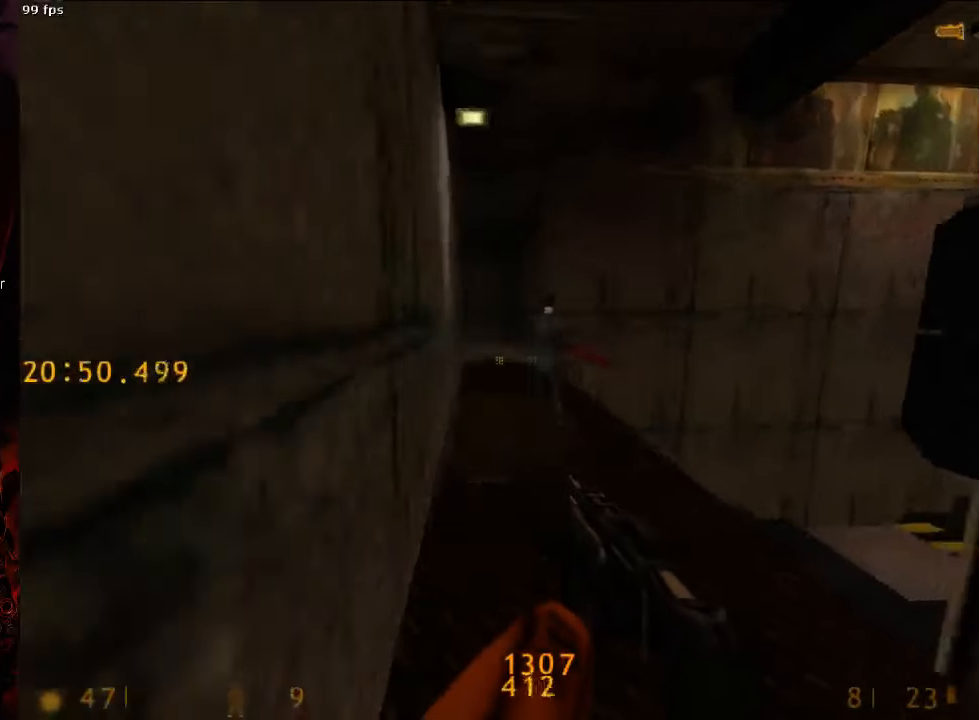
{"keys": ["a", "w"], "mouse": [], "events": []}
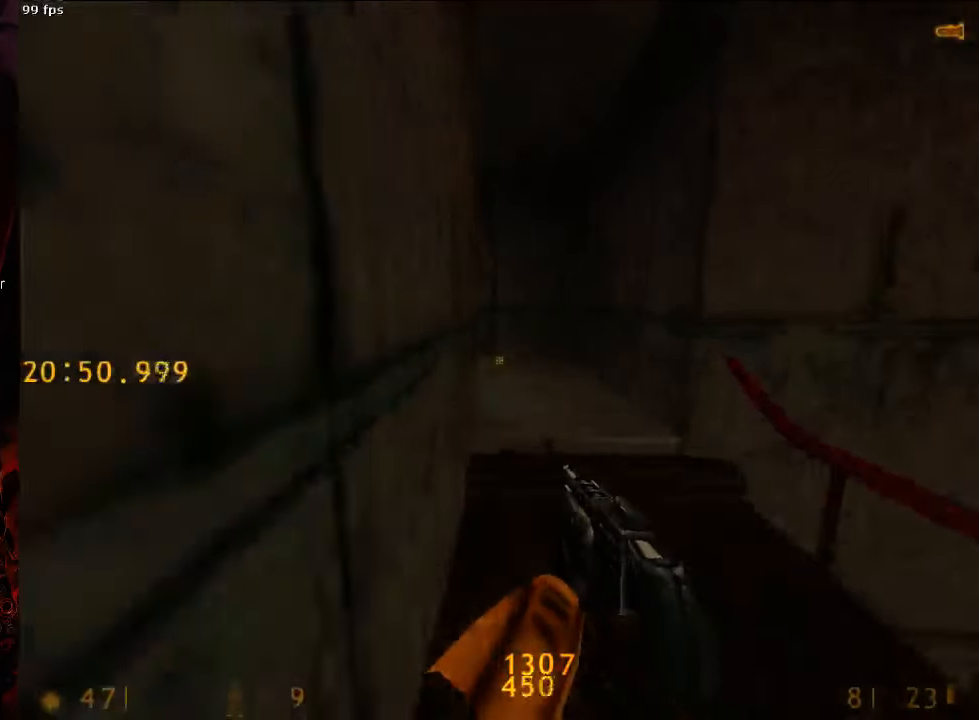
{"keys": ["a", "space"], "mouse": [], "events": [[63, "space", "down"], [83, "d", "down"], [125, "a", "up"], [125, "w", "up"], [229, "a", "down"], [271, "d", "up"]]}
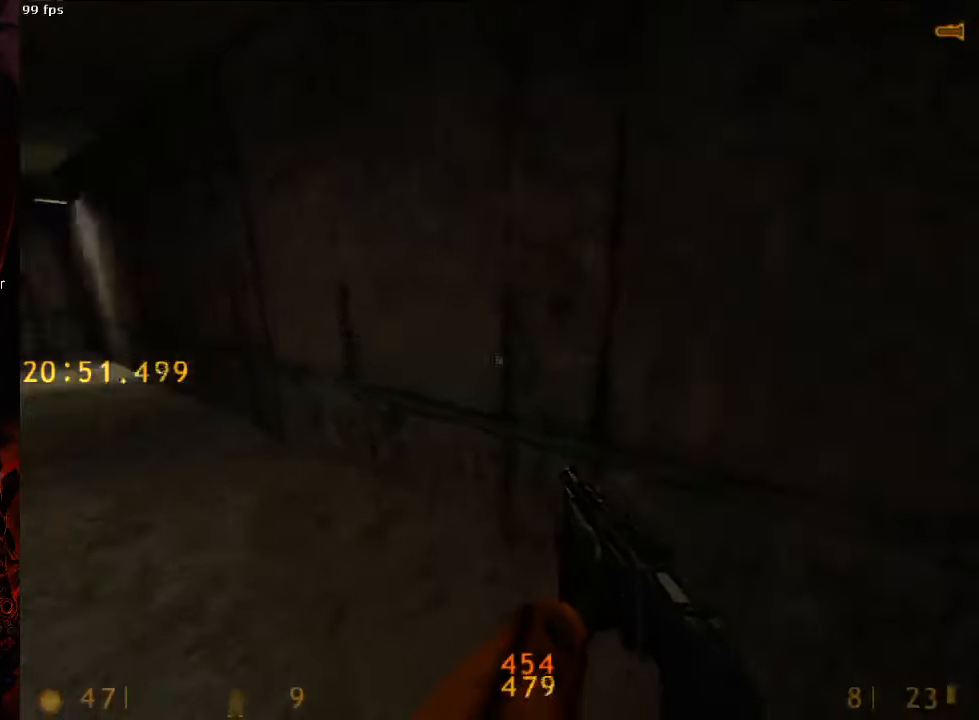
{"keys": ["d", "space"], "mouse": [], "events": [[333, "d", "down"], [375, "a", "up"]]}
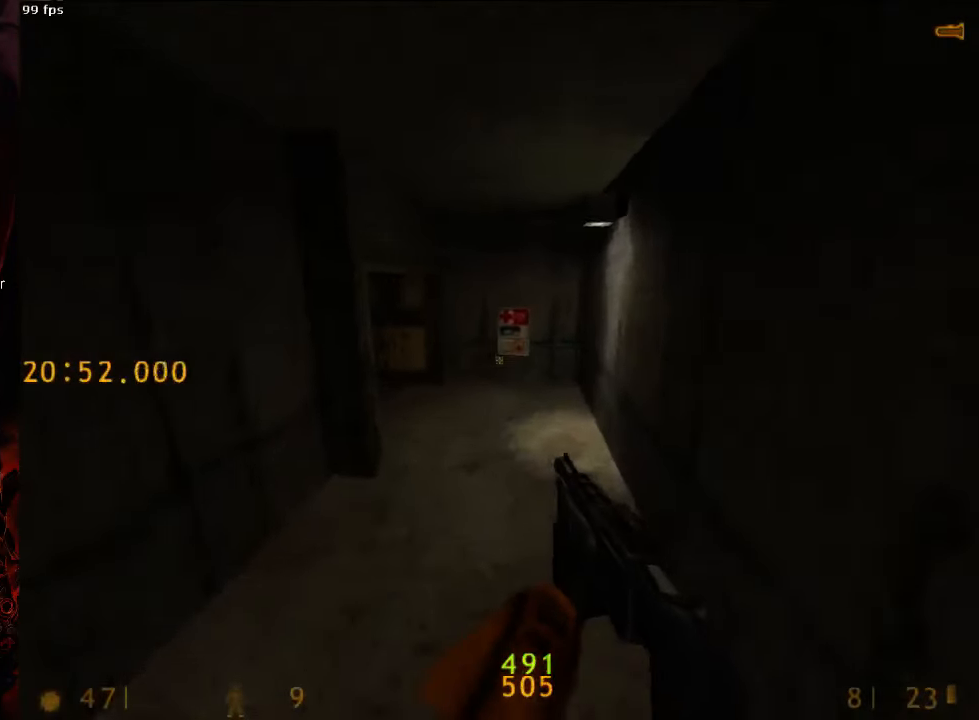
{"keys": [], "mouse": [], "events": [[167, "a", "down"], [208, "d", "up"], [333, "a", "up"], [417, "d", "down"], [438, "d", "up"], [479, "space", "up"]]}
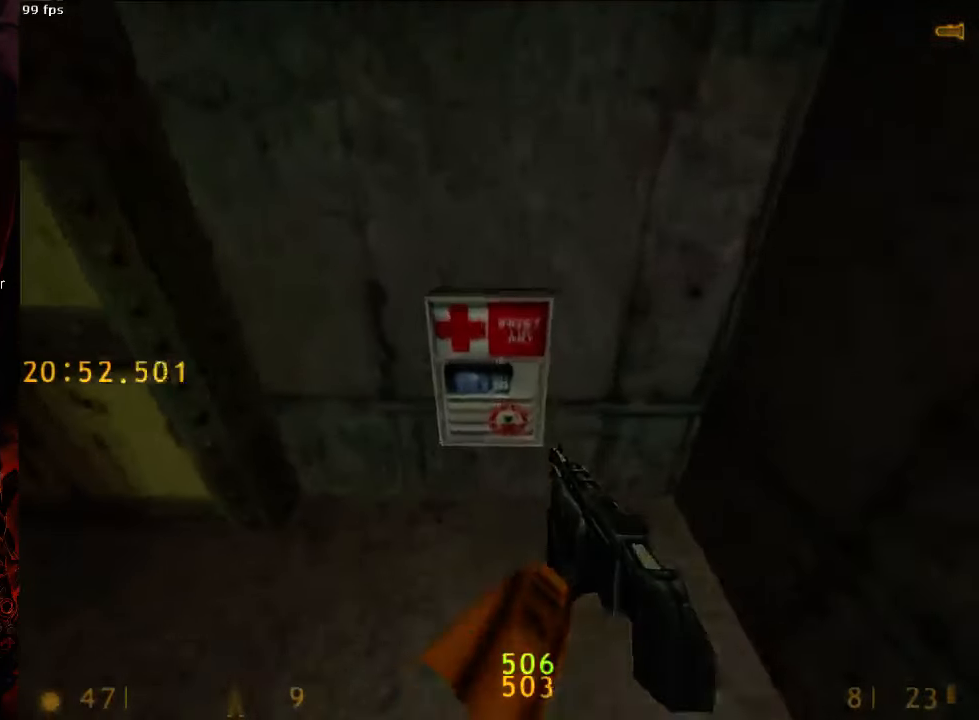
{"keys": ["e"], "mouse": [], "events": [[21, "a", "down"], [83, "e", "down"], [146, "a", "up"]]}
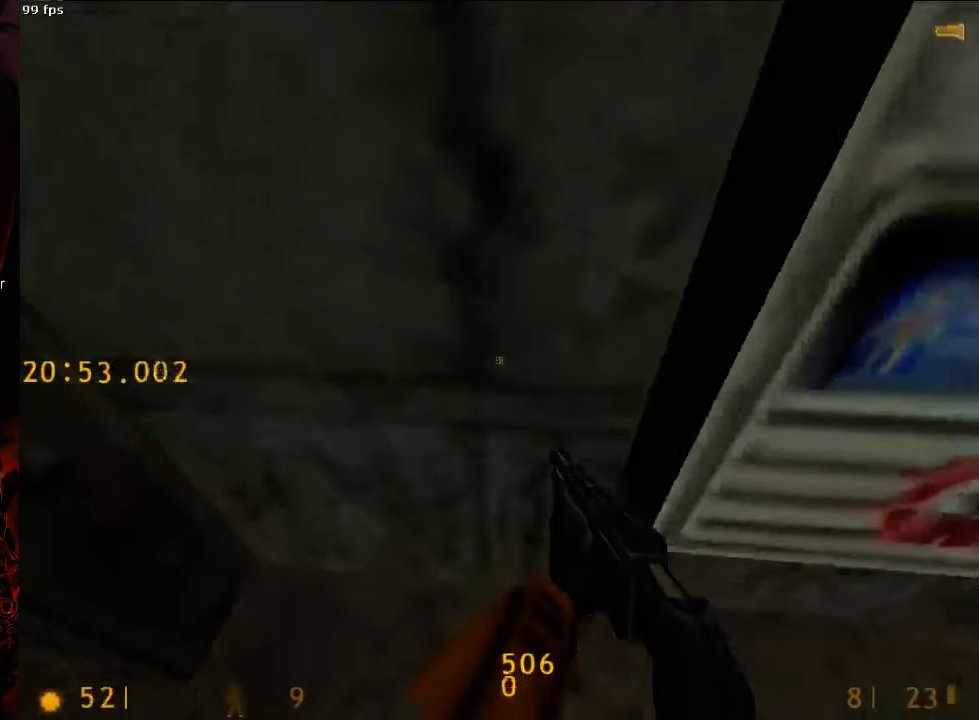
{"keys": ["d", "w"], "mouse": [], "events": [[42, "a", "down"], [125, "e", "up"], [146, "w", "down"], [250, "a", "up"], [292, "3", "down"], [354, "3", "up"], [396, "tab", "down"], [458, "d", "down"], [500, "tab", "up"]]}
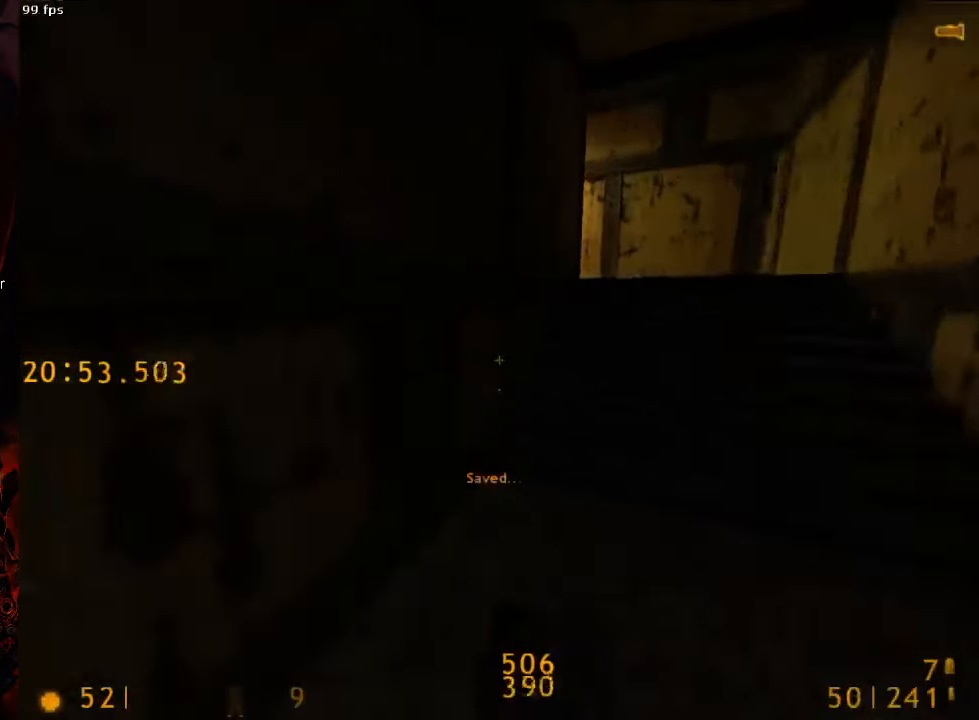
{"keys": ["a", "w"], "mouse": [], "events": [[167, "space", "down"], [188, "a", "down"], [229, "d", "up"], [229, "w", "up"], [354, "space", "up"], [458, "w", "down"]]}
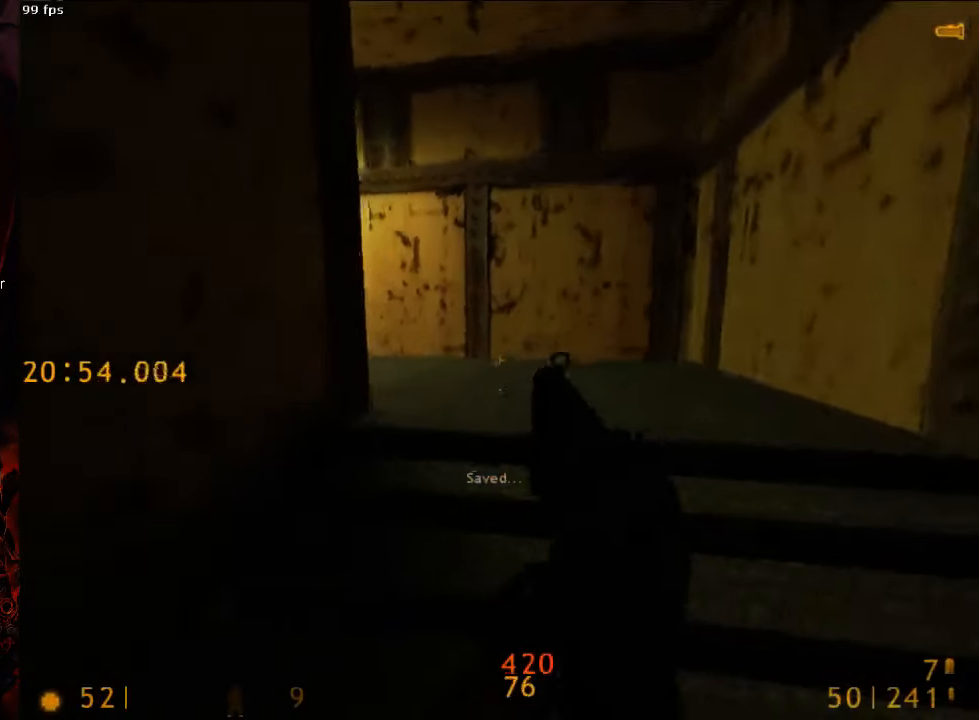
{"keys": ["a", "w"], "mouse": [], "events": [[21, "a", "up"], [125, "tab", "down"], [208, "tab", "up"], [333, "d", "down"], [438, "a", "down"], [438, "d", "up"]]}
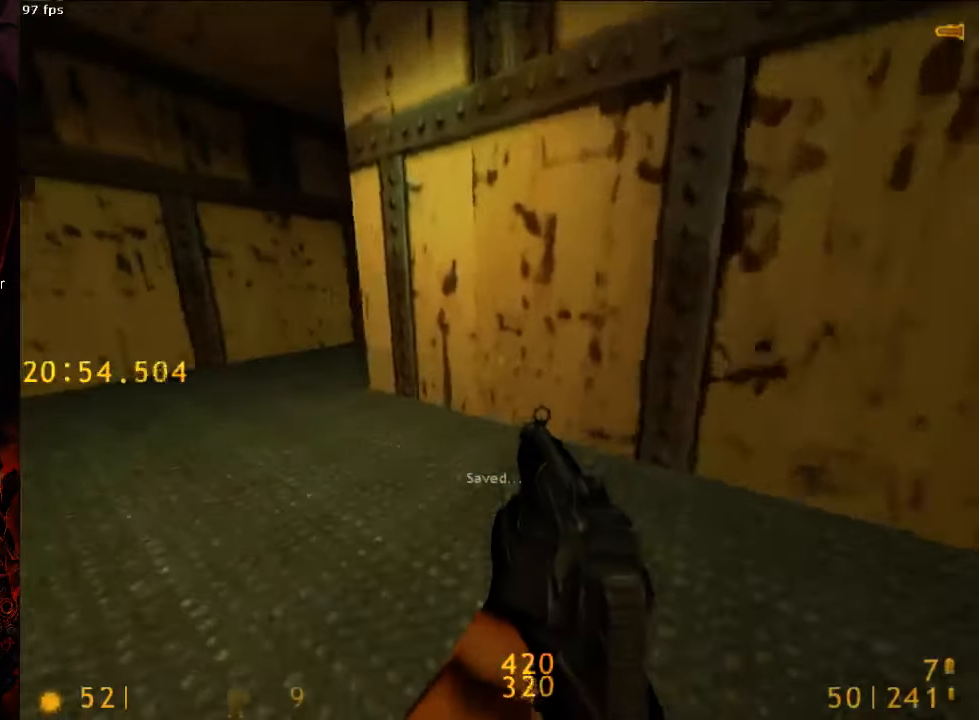
{"keys": ["a"], "mouse": [], "events": [[208, "w", "up"]]}
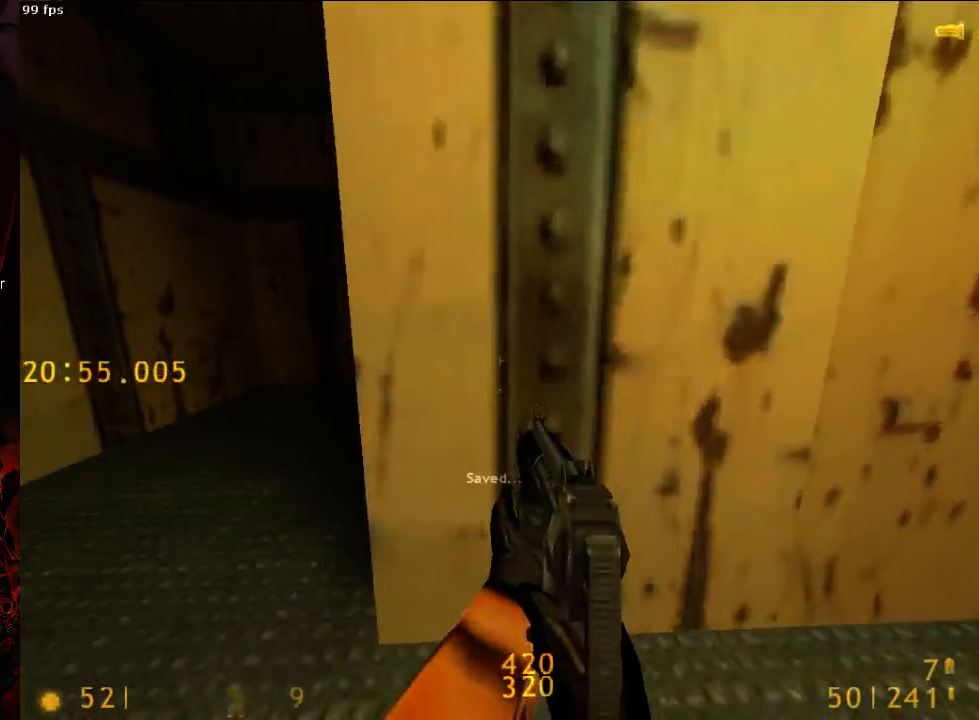
{"keys": ["d"], "mouse": [], "events": [[83, "a", "up"], [83, "d", "down"]]}